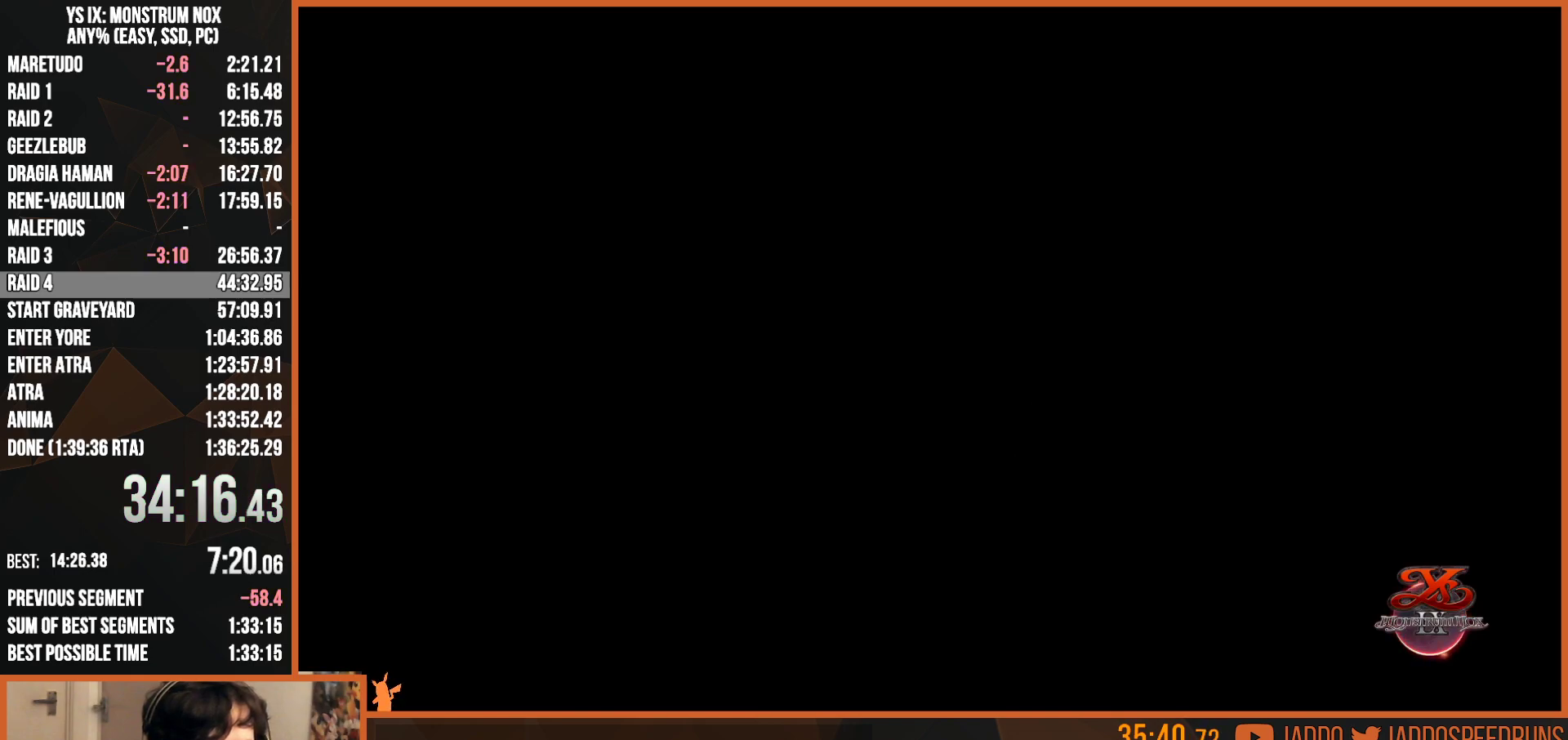
Gameplay with a controller (PlayStation layout); each line is a JSON object with the inputs held at the frame after it. "button_events" lists button changes between this image and that frame as [ms after this image, input, new state], when the widget could be followed in between (sticks are given only as held states).
{"buttons": ["CROSS", "R1"], "left_stick": "center", "right_stick": "center", "button_events": [[483, "CROSS", "down"]]}
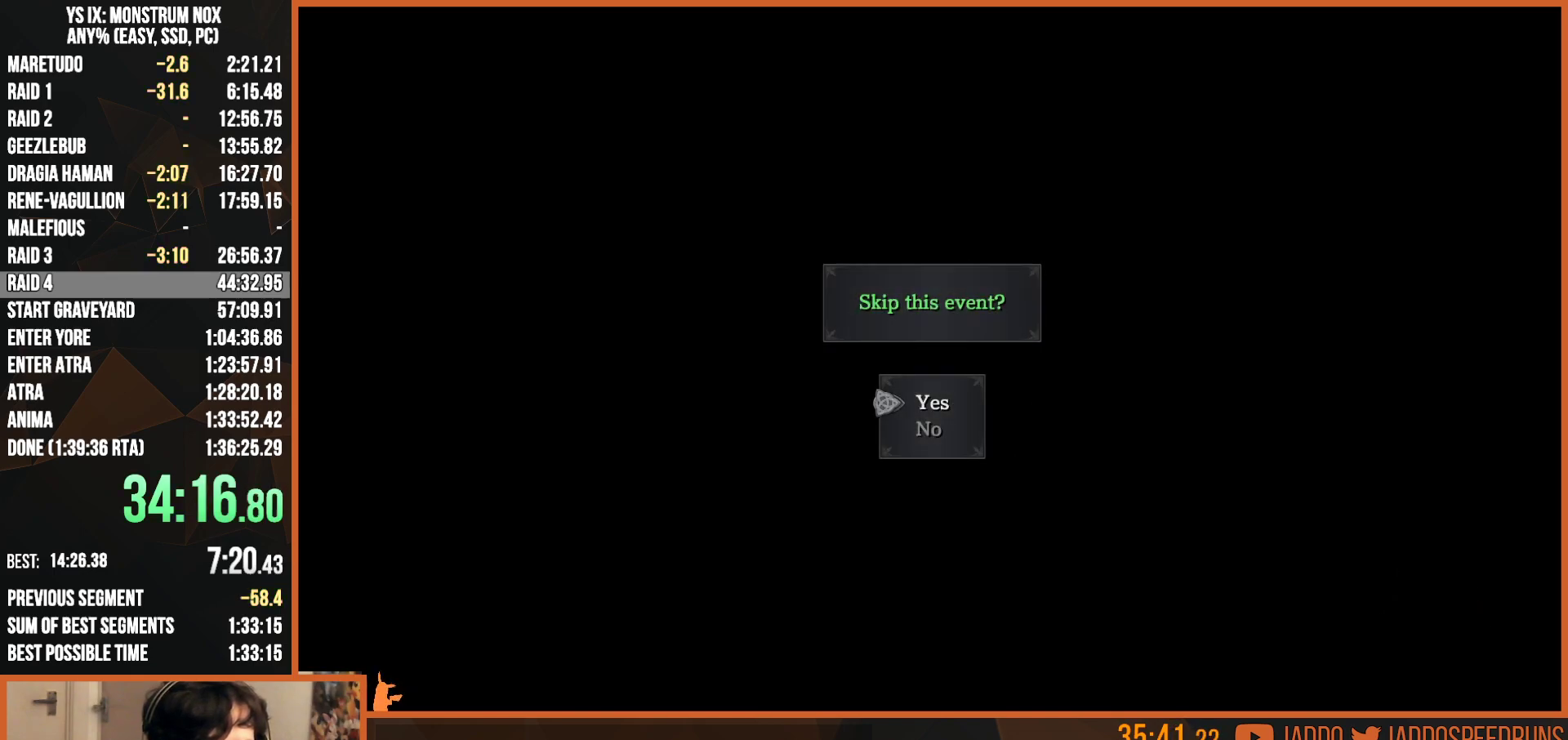
{"buttons": ["R1"], "left_stick": "center", "right_stick": "center", "button_events": [[17, "CROSS", "up"]]}
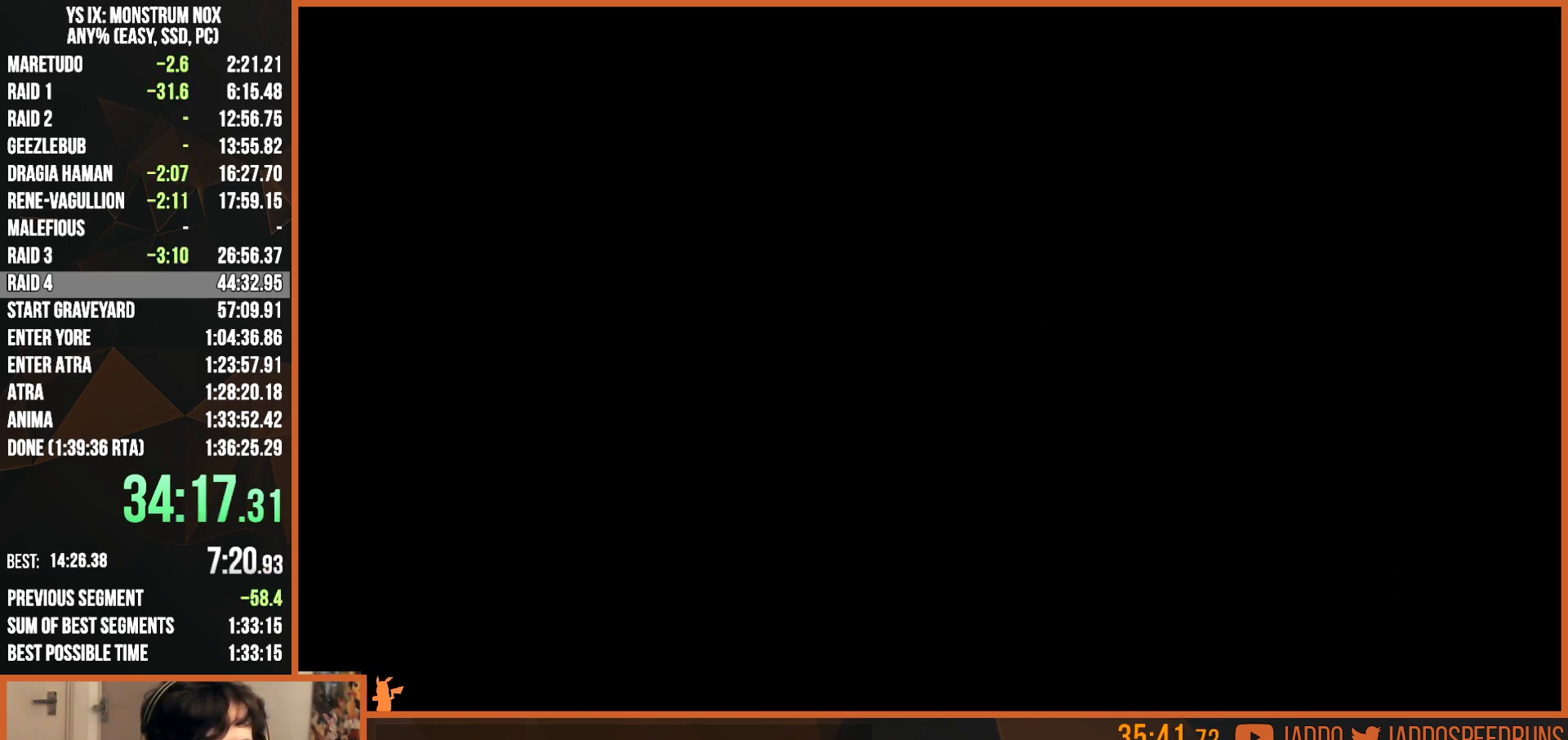
{"buttons": ["R1"], "left_stick": "center", "right_stick": "center", "button_events": []}
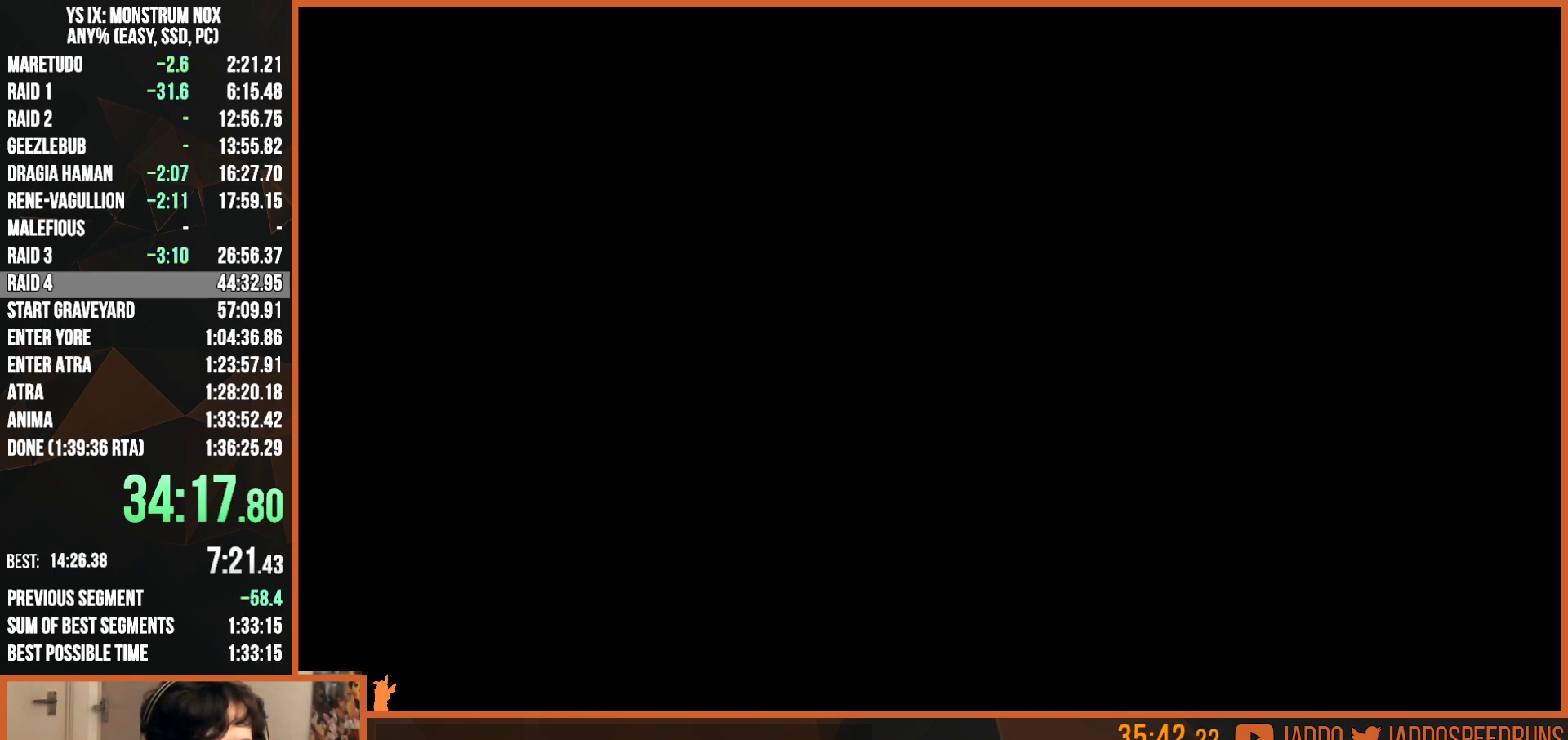
{"buttons": [], "left_stick": "center", "right_stick": "center", "button_events": [[317, "R1", "up"]]}
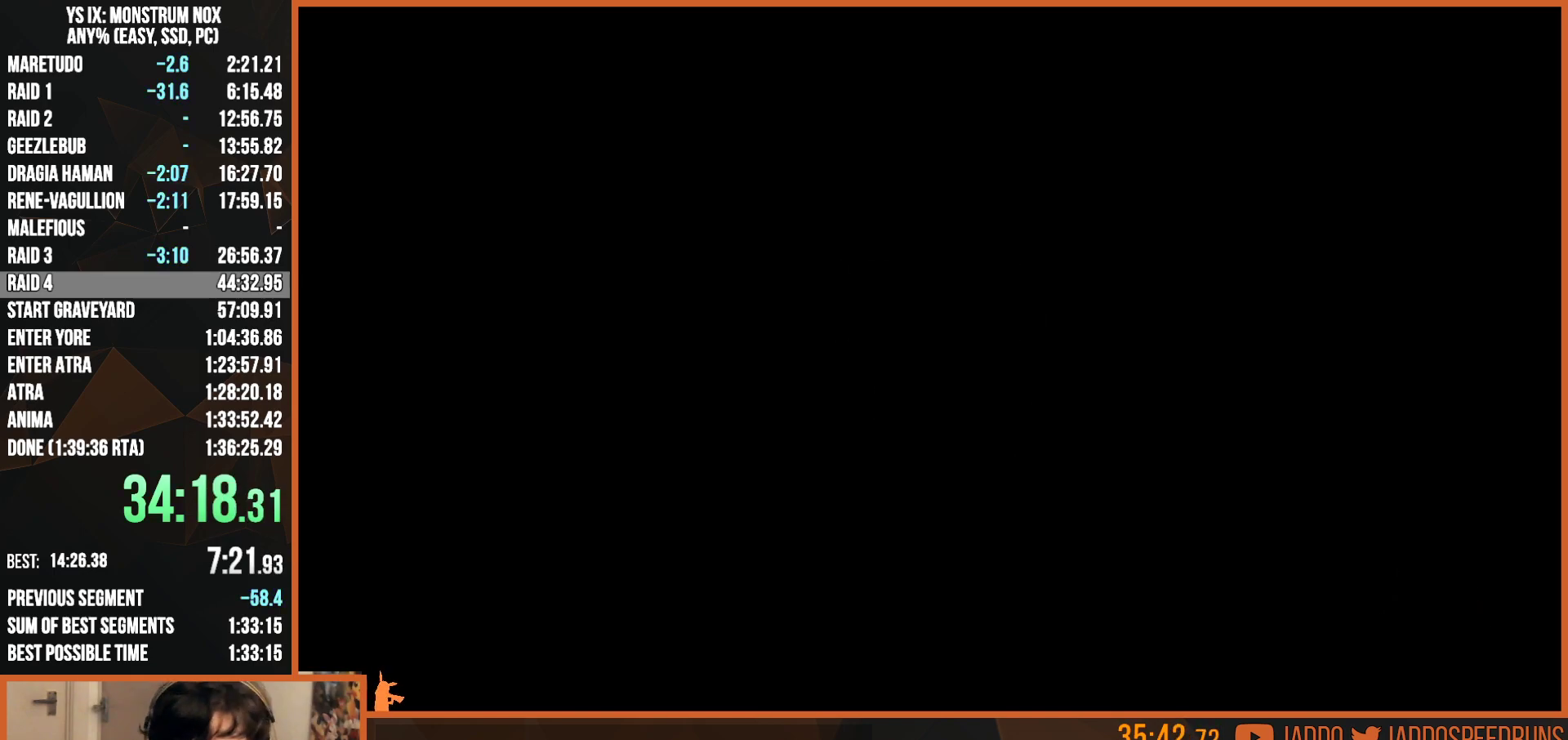
{"buttons": [], "left_stick": "up-left", "right_stick": "center", "button_events": [[300, "L1", "down"], [433, "L1", "up"]]}
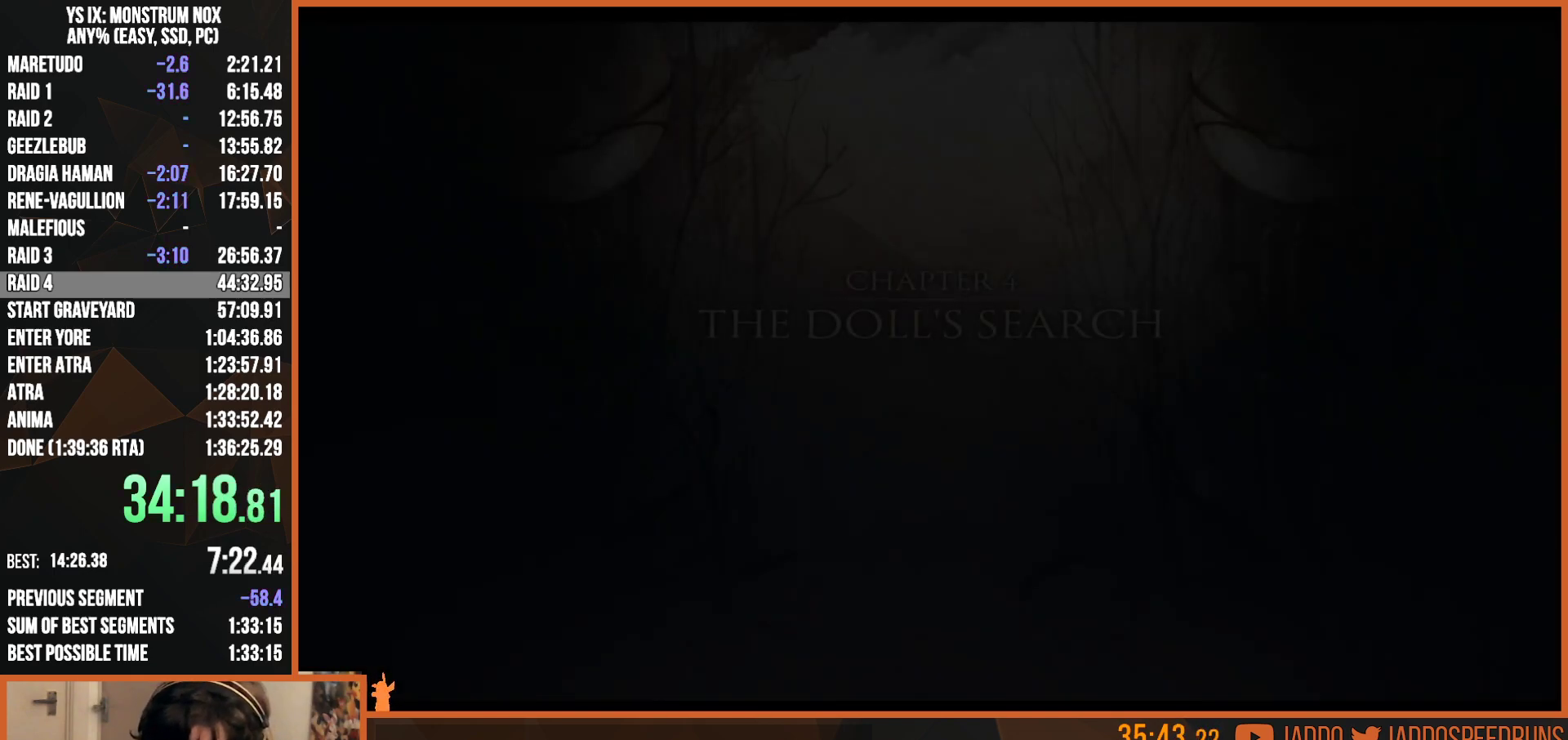
{"buttons": [], "left_stick": "up-left", "right_stick": "center", "button_events": [[283, "L1", "down"], [400, "L1", "up"]]}
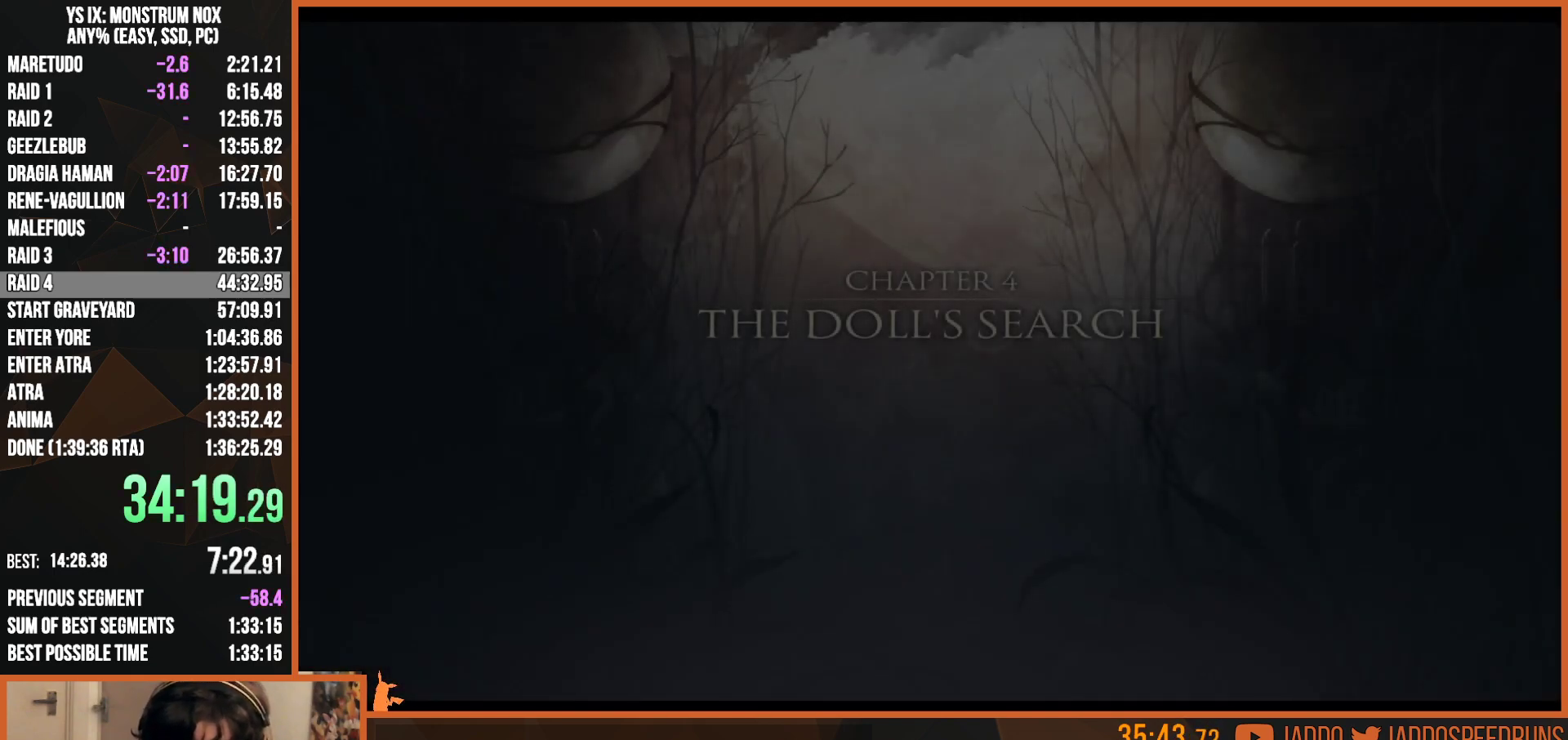
{"buttons": [], "left_stick": "up-left", "right_stick": "center", "button_events": [[267, "L1", "down"], [367, "L1", "up"]]}
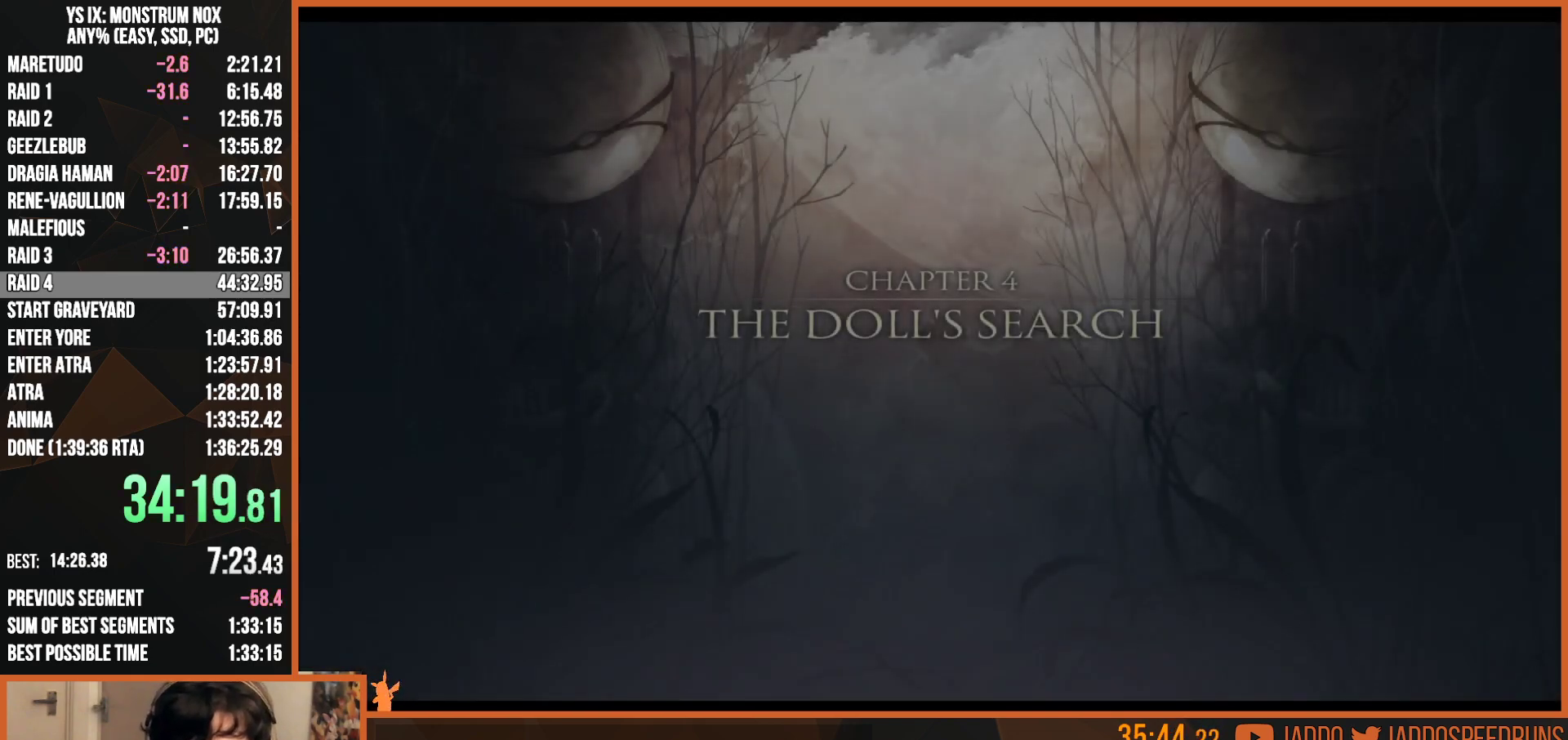
{"buttons": [], "left_stick": "up-left", "right_stick": "center", "button_events": [[50, "L1", "down"], [133, "L1", "up"]]}
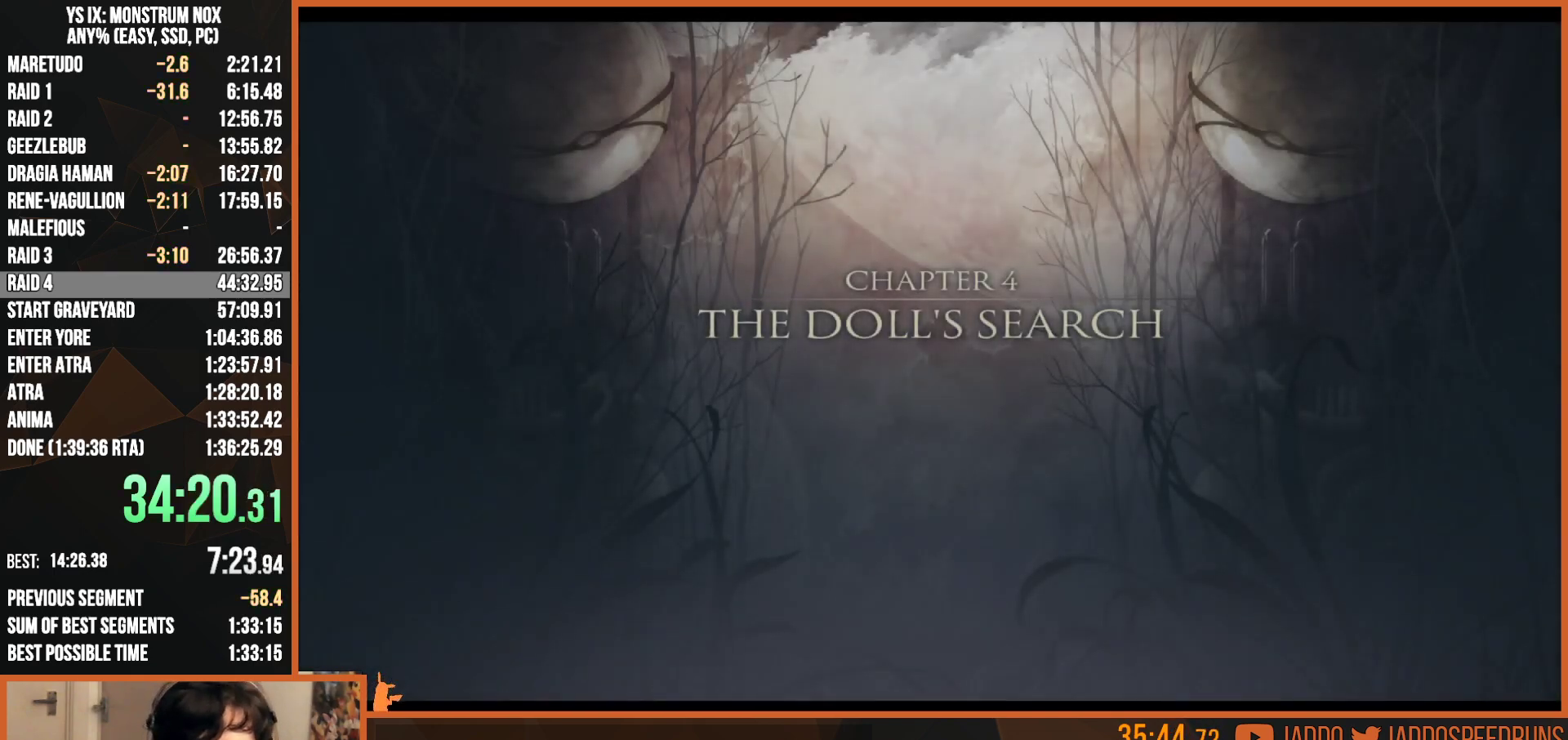
{"buttons": [], "left_stick": "up-left", "right_stick": "center", "button_events": [[67, "L1", "down"], [400, "L1", "up"]]}
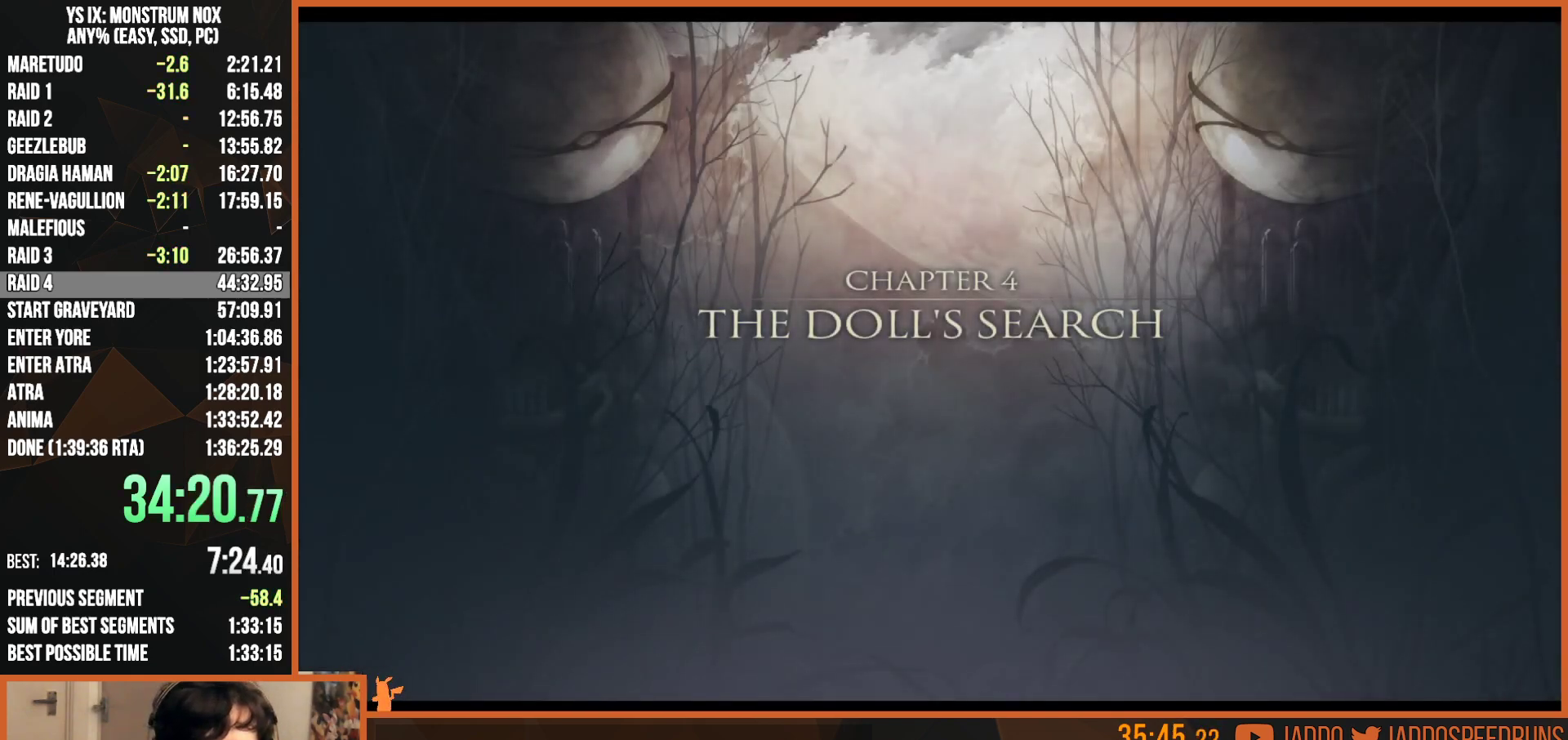
{"buttons": [], "left_stick": "up-left", "right_stick": "center", "button_events": [[83, "L1", "down"], [350, "L1", "up"]]}
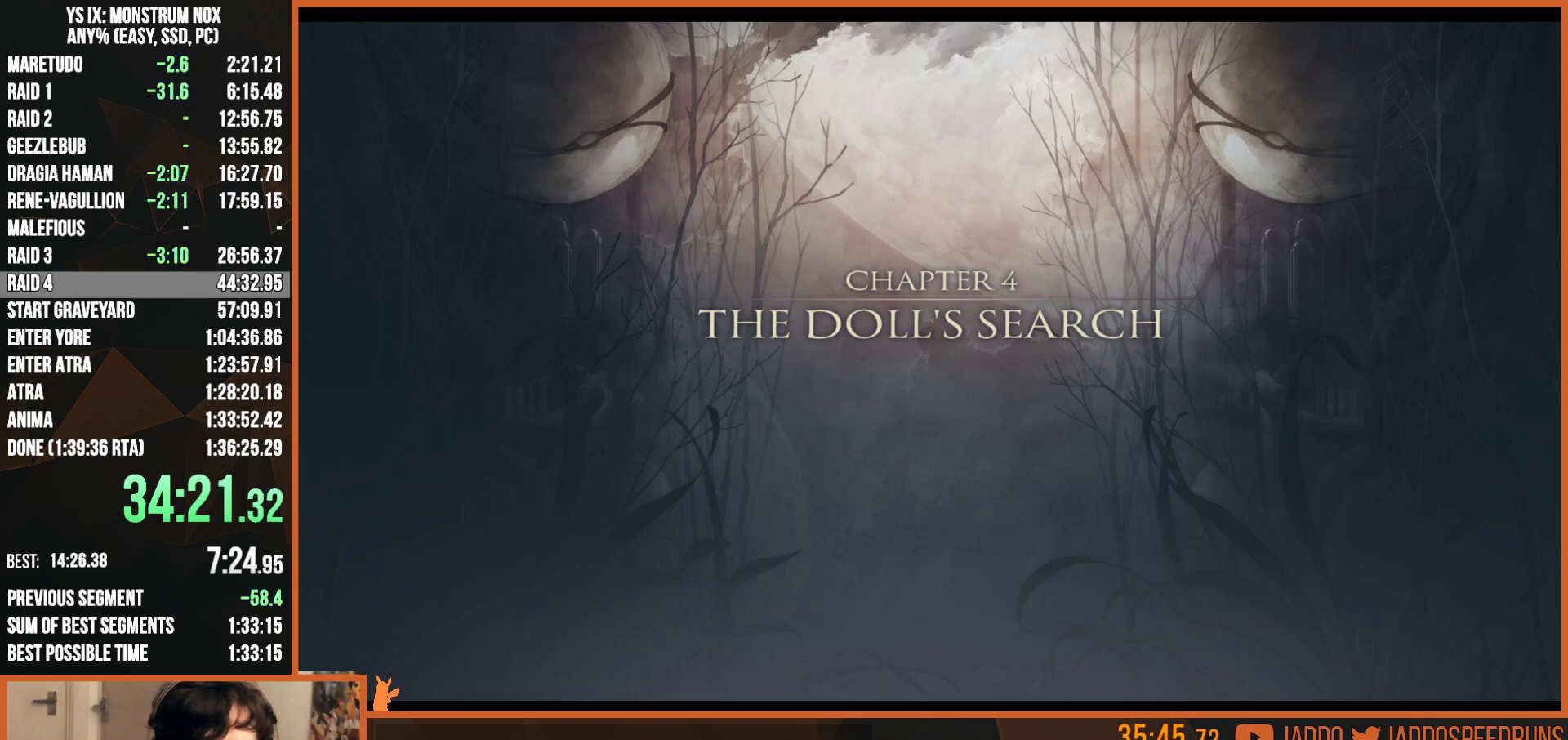
{"buttons": ["L1"], "left_stick": "up-left", "right_stick": "center", "button_events": [[67, "L1", "down"], [167, "L1", "up"], [317, "L1", "down"]]}
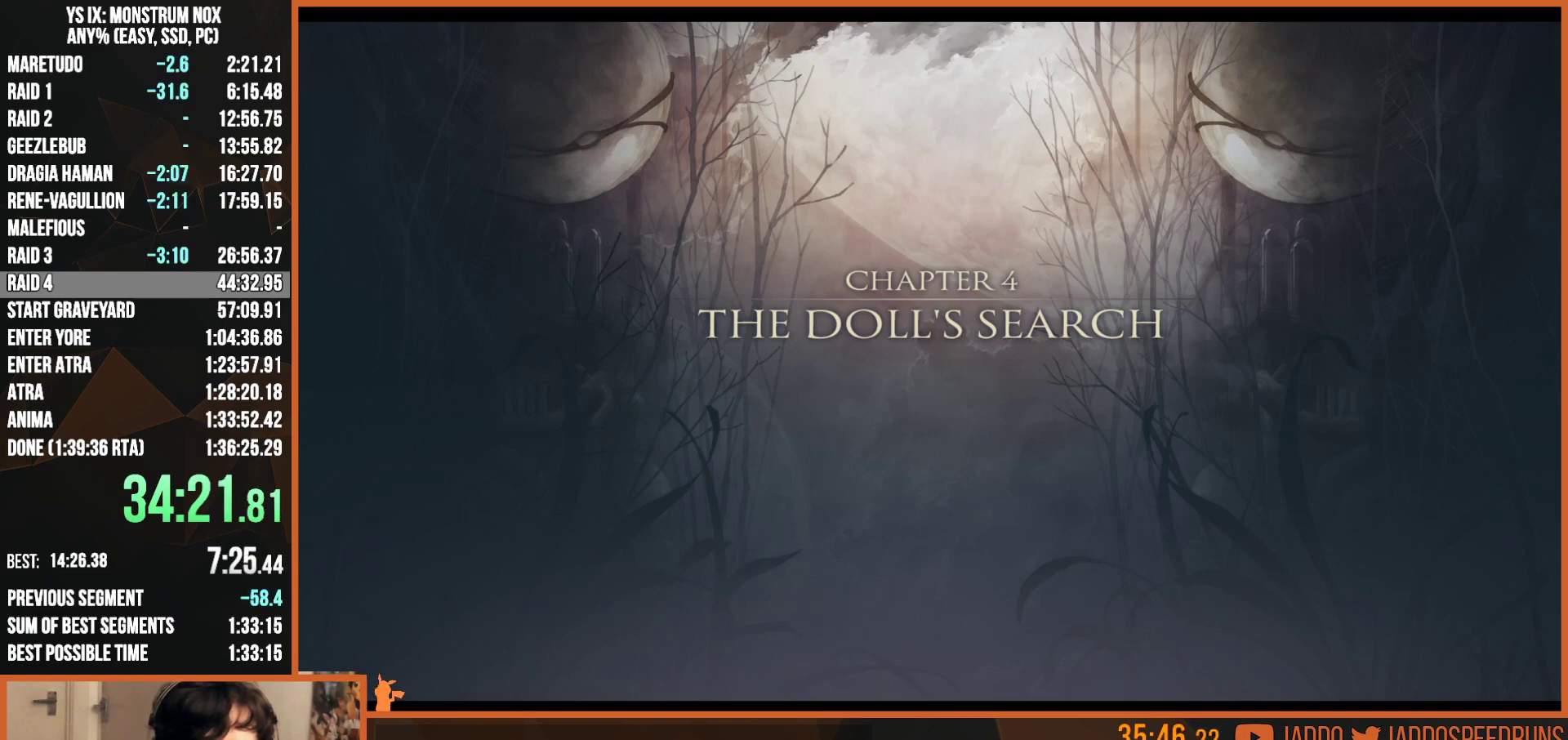
{"buttons": [], "left_stick": "left", "right_stick": "center", "button_events": [[217, "L1", "up"]]}
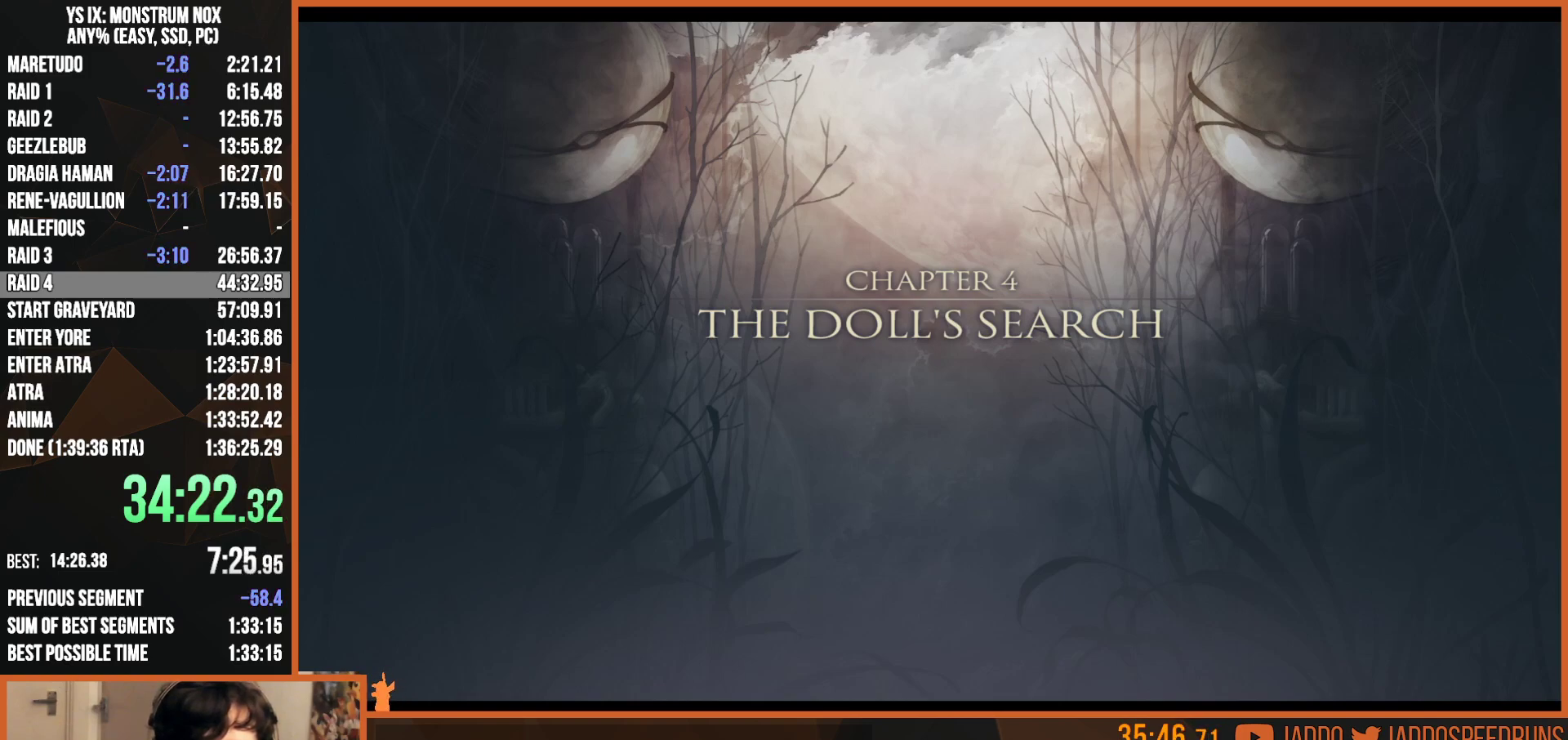
{"buttons": [], "left_stick": "left", "right_stick": "center", "button_events": []}
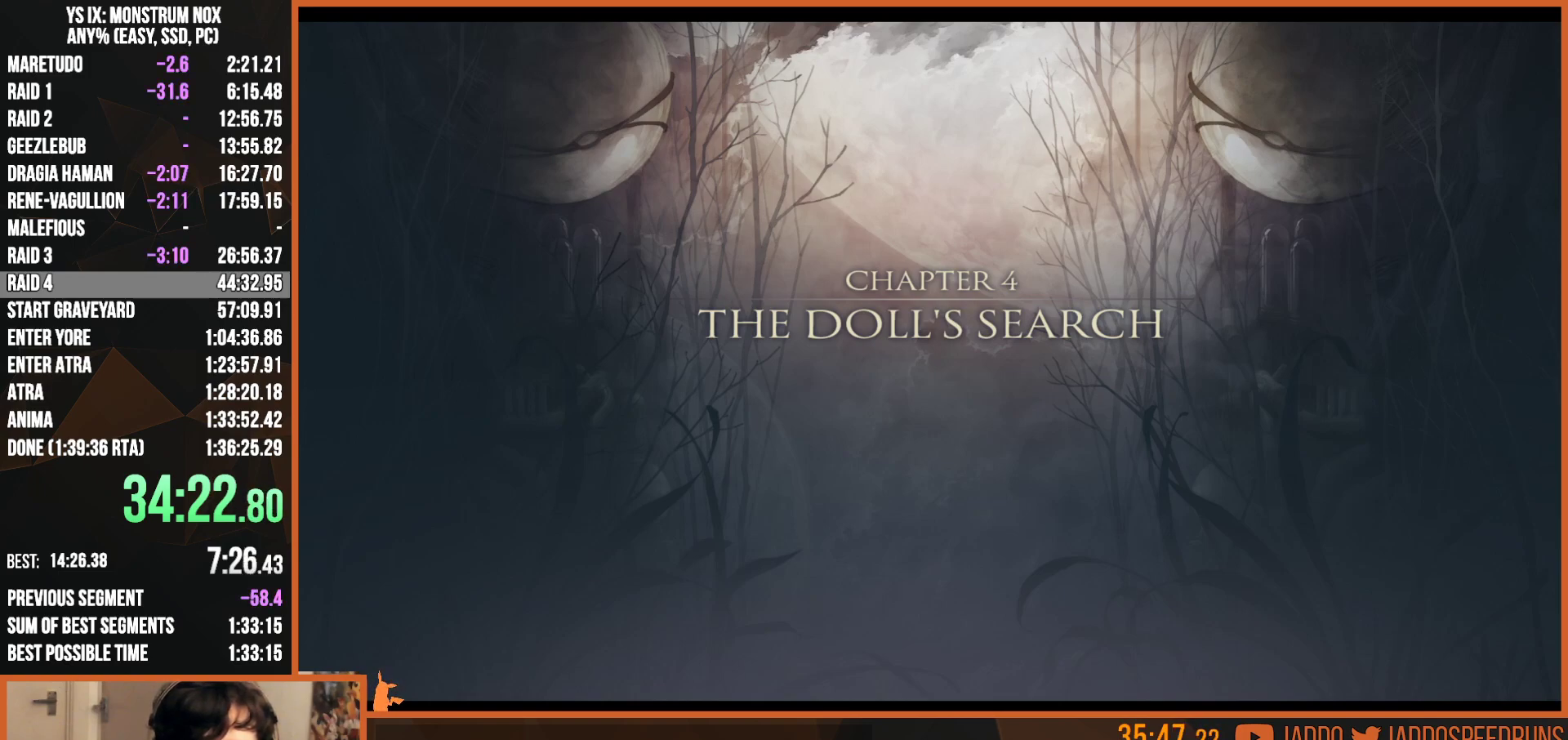
{"buttons": ["L1"], "left_stick": "left", "right_stick": "center", "button_events": [[400, "L1", "down"]]}
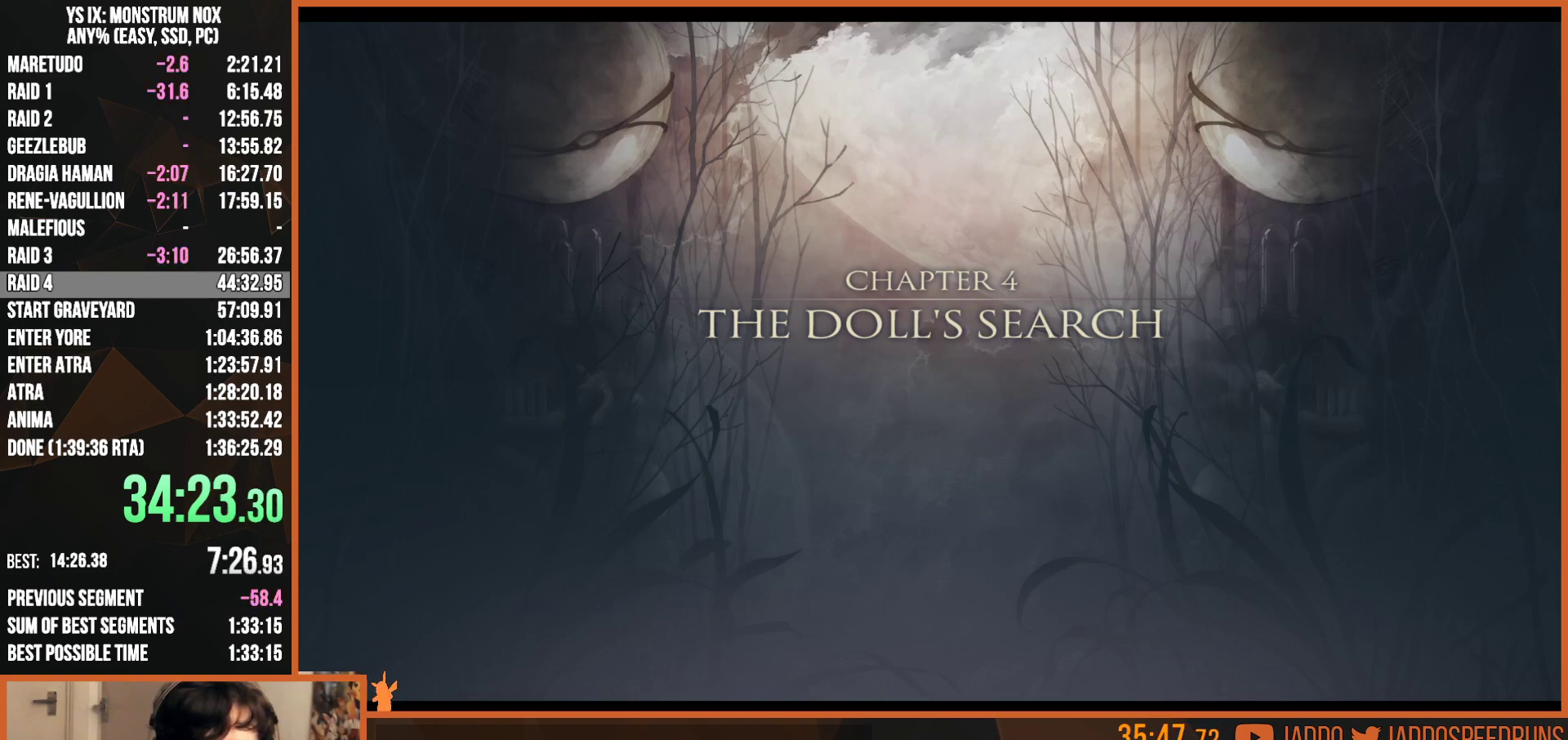
{"buttons": ["L1"], "left_stick": "left", "right_stick": "center", "button_events": [[183, "L1", "up"], [483, "L1", "down"]]}
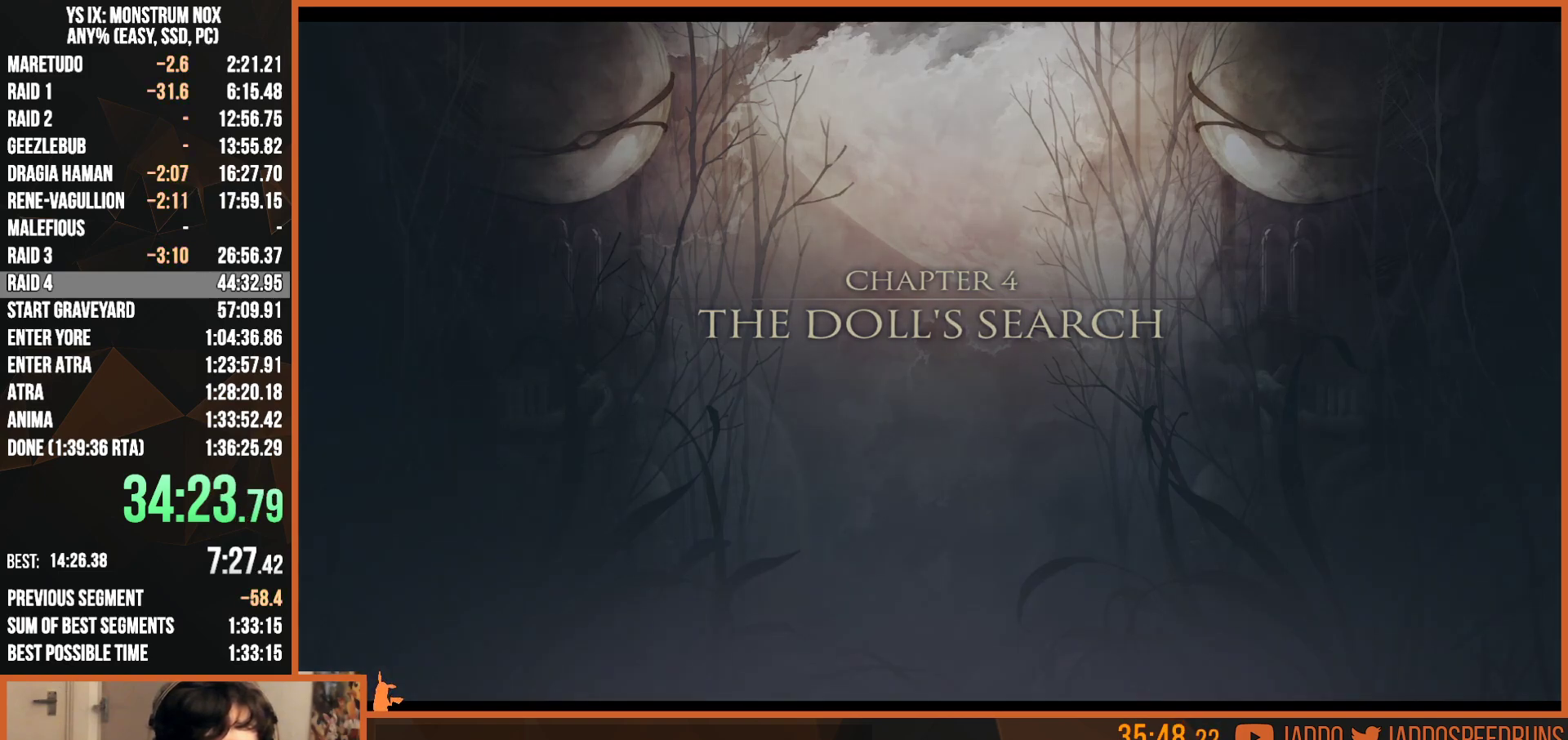
{"buttons": ["L1"], "left_stick": "left", "right_stick": "center", "button_events": [[67, "L1", "up"], [133, "L1", "down"]]}
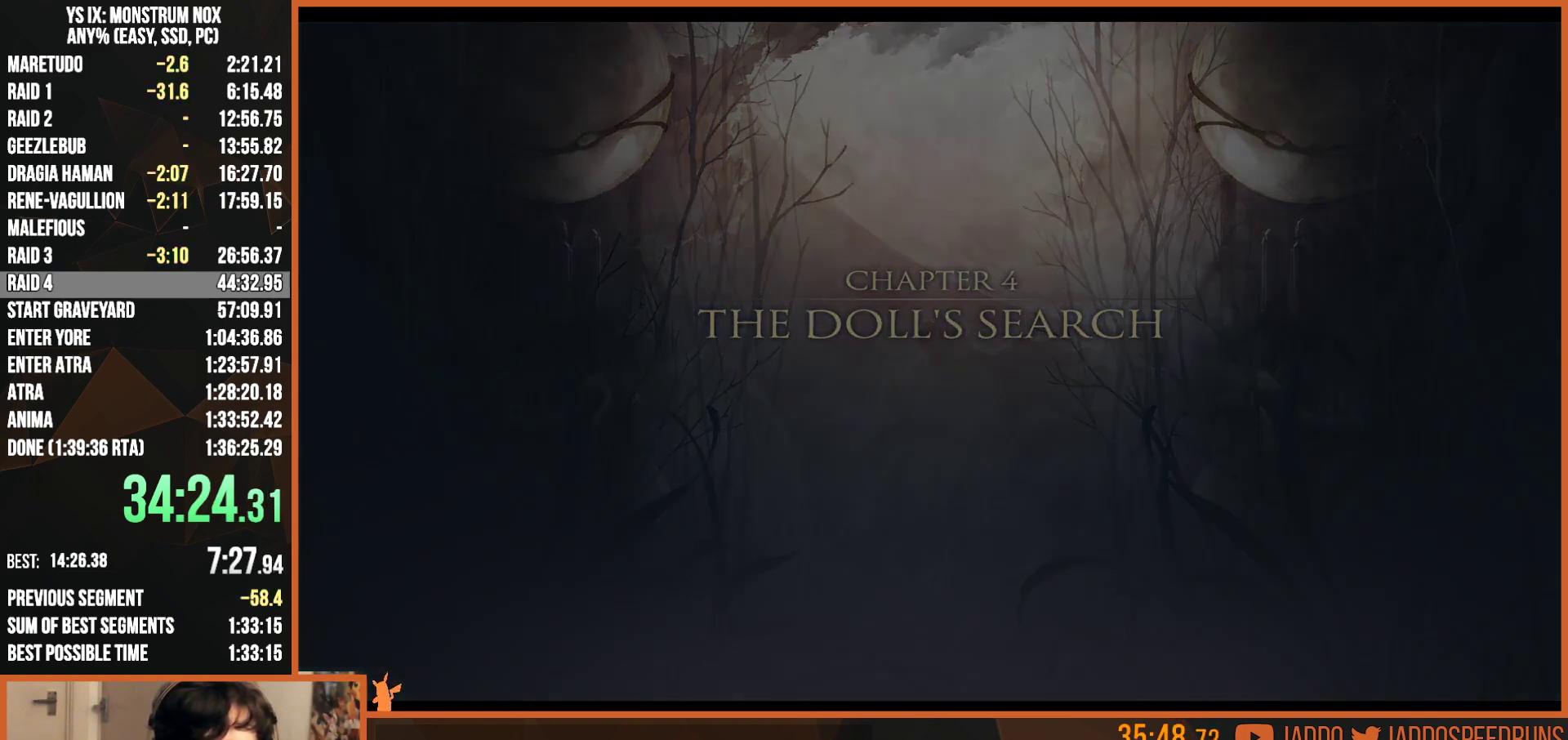
{"buttons": [], "left_stick": "up-left", "right_stick": "center", "button_events": [[50, "L1", "up"], [317, "L1", "down"], [500, "L1", "up"]]}
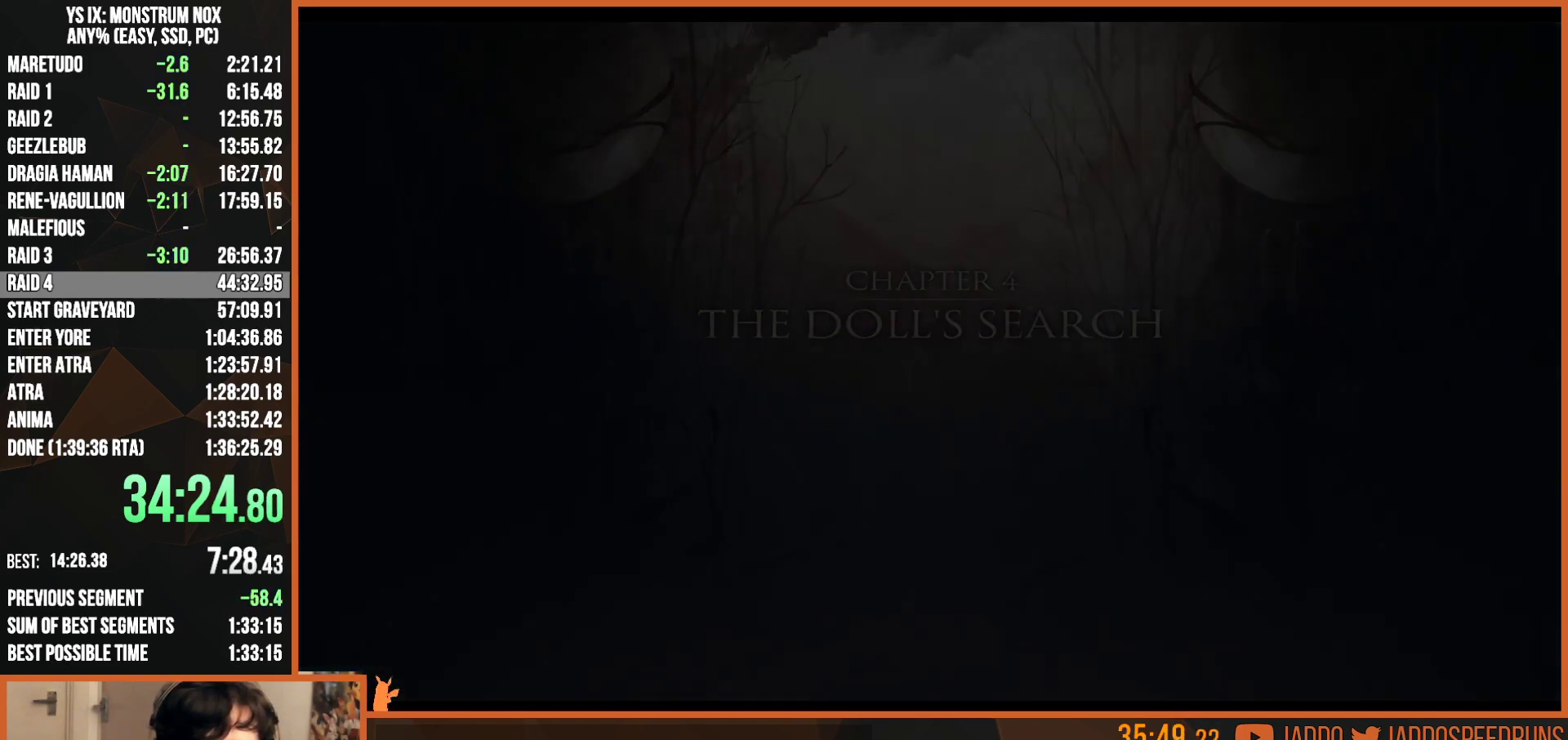
{"buttons": ["L1"], "left_stick": "up-left", "right_stick": "center", "button_events": [[317, "L1", "down"]]}
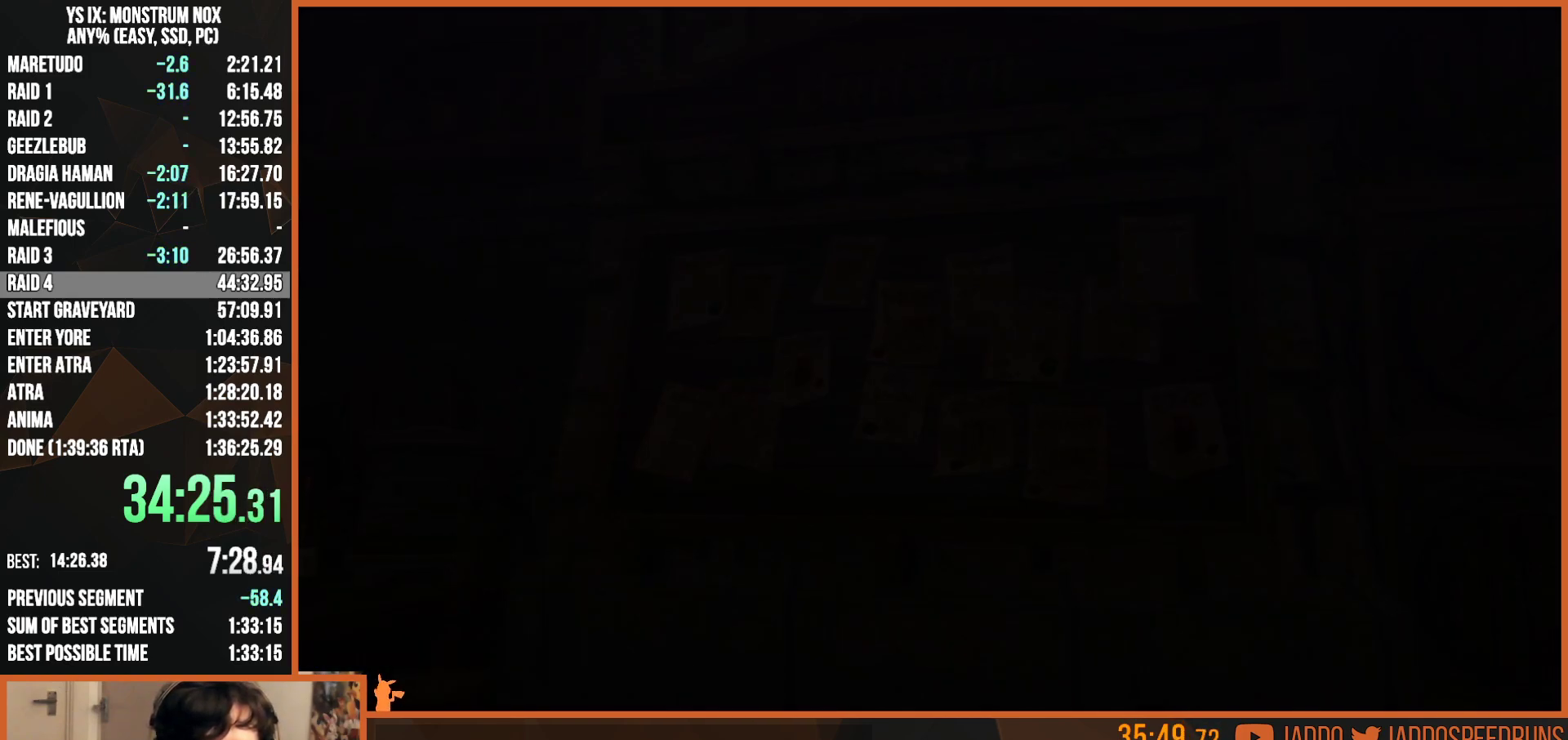
{"buttons": ["R1"], "left_stick": "center", "right_stick": "center", "button_events": [[67, "L1", "up"], [383, "R1", "down"]]}
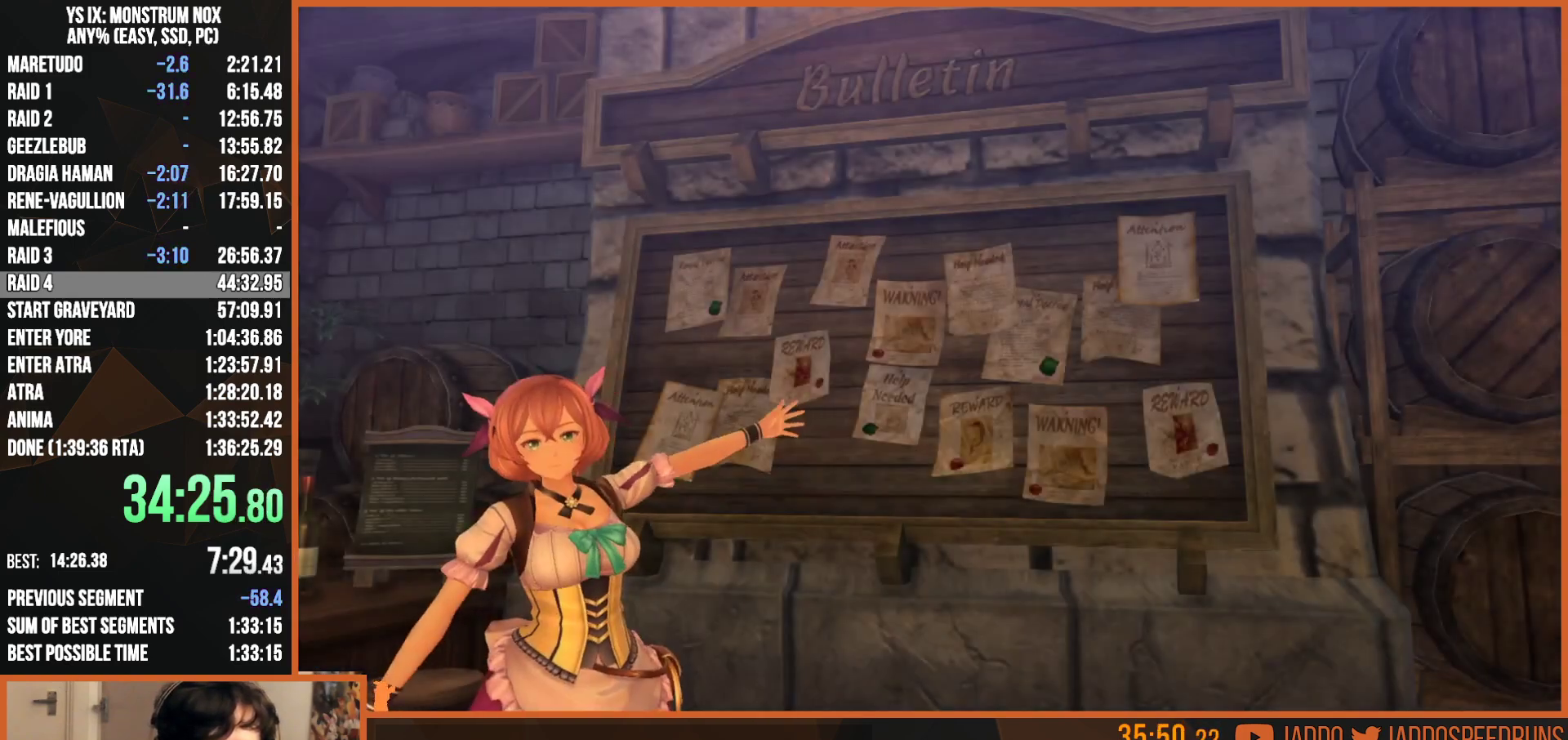
{"buttons": ["CROSS", "R1"], "left_stick": "center", "right_stick": "center", "button_events": [[100, "CROSS", "down"], [217, "CROSS", "up"], [283, "CROSS", "down"], [367, "CROSS", "up"], [417, "CIRCLE", "down"], [467, "CIRCLE", "up"], [500, "CROSS", "down"]]}
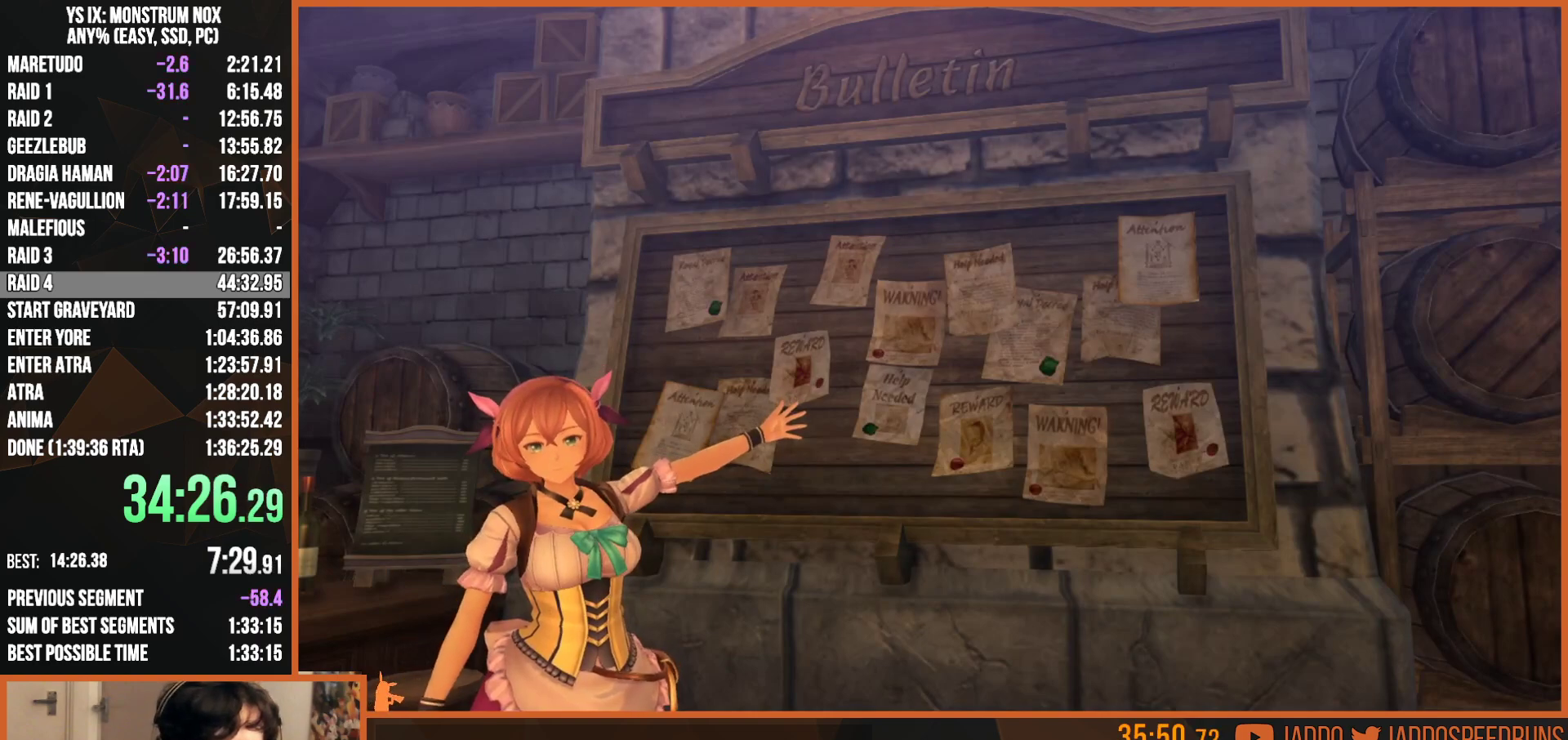
{"buttons": ["R1"], "left_stick": "center", "right_stick": "center", "button_events": [[33, "CROSS", "up"], [100, "CIRCLE", "down"], [150, "CIRCLE", "up"], [167, "CROSS", "down"], [250, "CROSS", "up"], [317, "CROSS", "down"], [350, "CROSS", "up"], [383, "CIRCLE", "down"], [433, "CIRCLE", "up"], [467, "CROSS", "down"], [483, "CROSS", "up"]]}
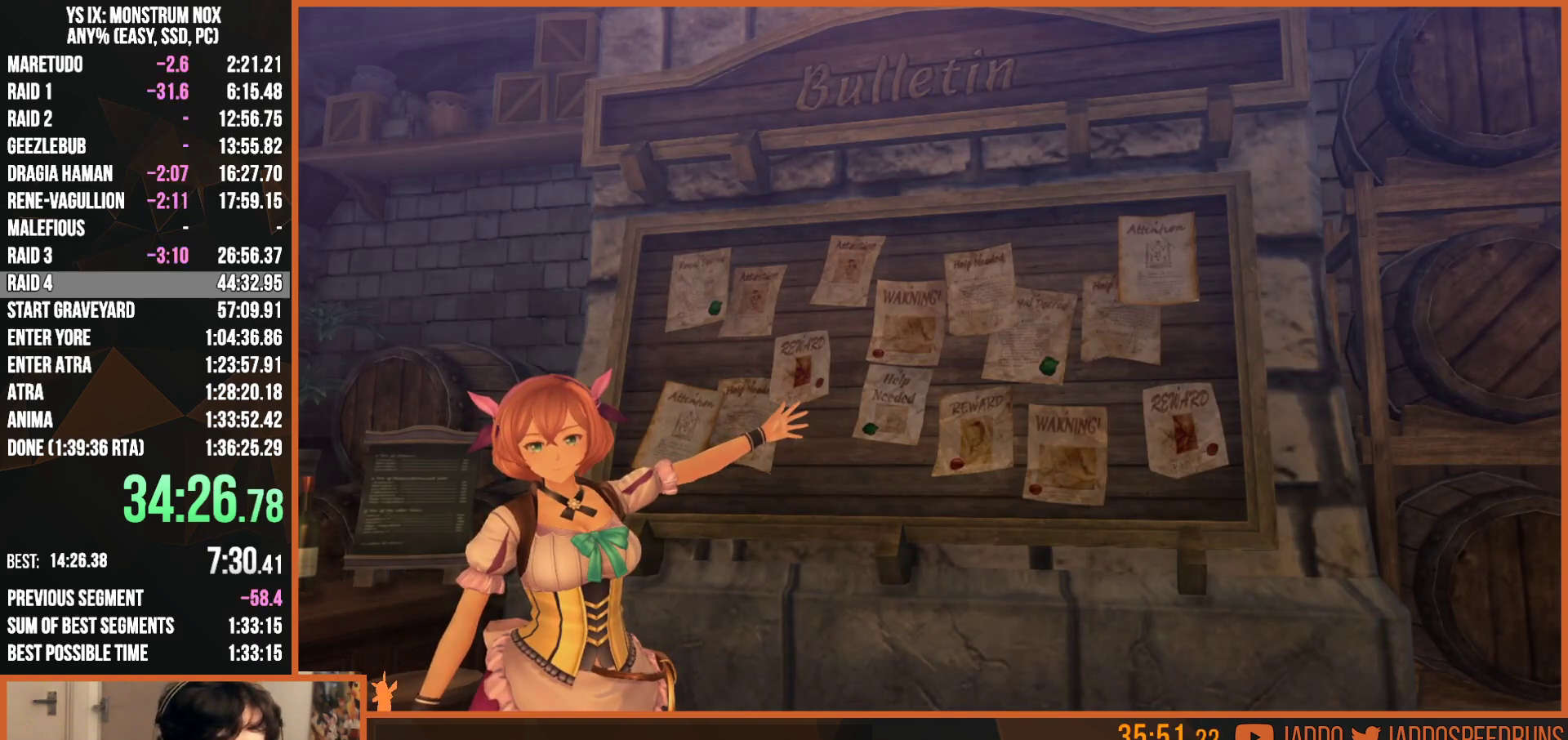
{"buttons": ["CROSS", "R1"], "left_stick": "center", "right_stick": "center", "button_events": [[17, "CIRCLE", "down"], [67, "CIRCLE", "up"], [100, "CROSS", "down"], [150, "CROSS", "up"], [283, "CIRCLE", "down"], [333, "CIRCLE", "up"], [350, "CROSS", "down"], [417, "CROSS", "up"], [500, "CROSS", "down"]]}
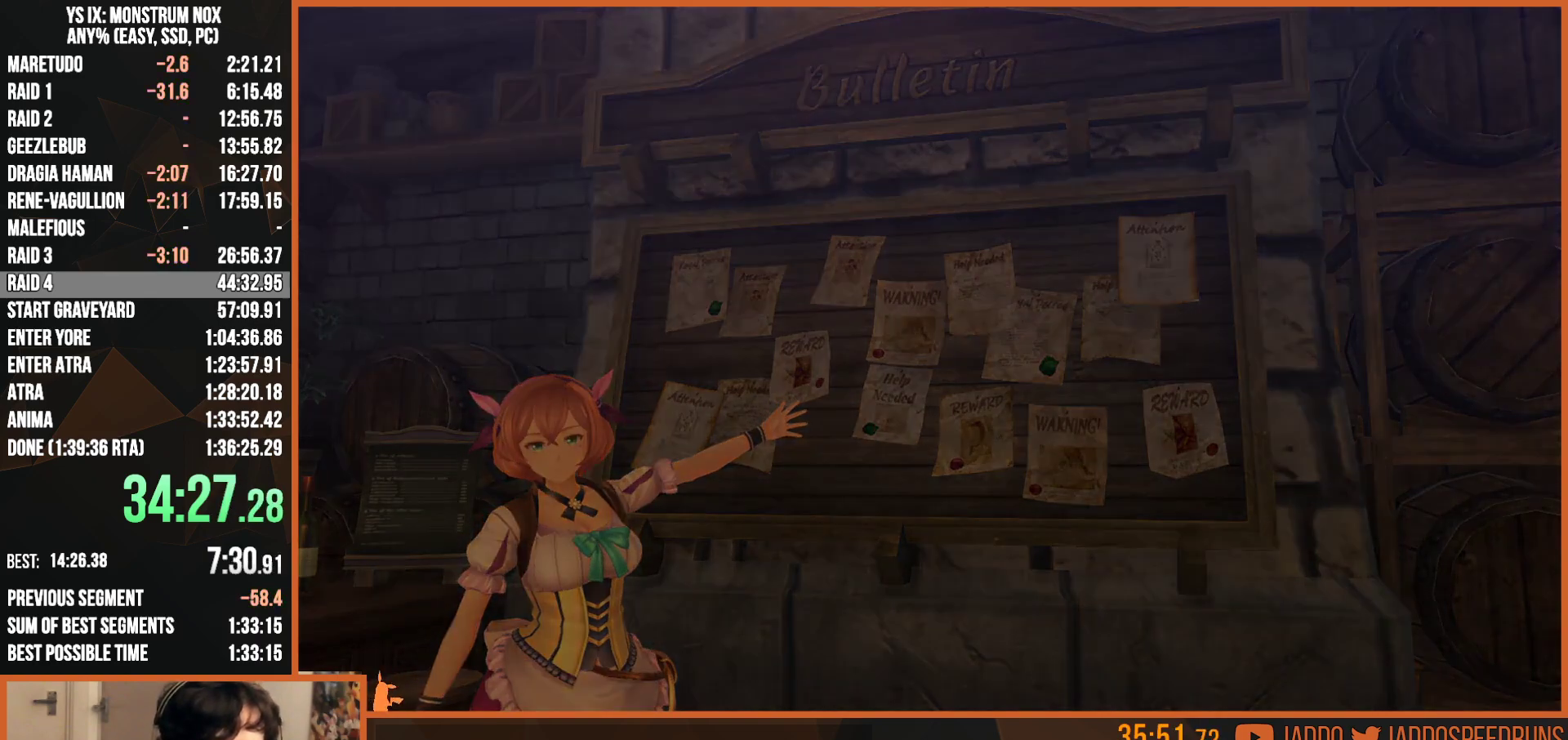
{"buttons": ["CIRCLE", "R1"], "left_stick": "center", "right_stick": "center", "button_events": [[50, "CROSS", "up"], [67, "CIRCLE", "down"], [100, "CIRCLE", "up"], [117, "CROSS", "down"], [183, "CROSS", "up"], [217, "CIRCLE", "down"], [250, "CIRCLE", "up"], [267, "CROSS", "down"], [317, "CROSS", "up"], [333, "CIRCLE", "down"], [383, "CIRCLE", "up"], [383, "CROSS", "down"], [467, "CROSS", "up"], [483, "CIRCLE", "down"]]}
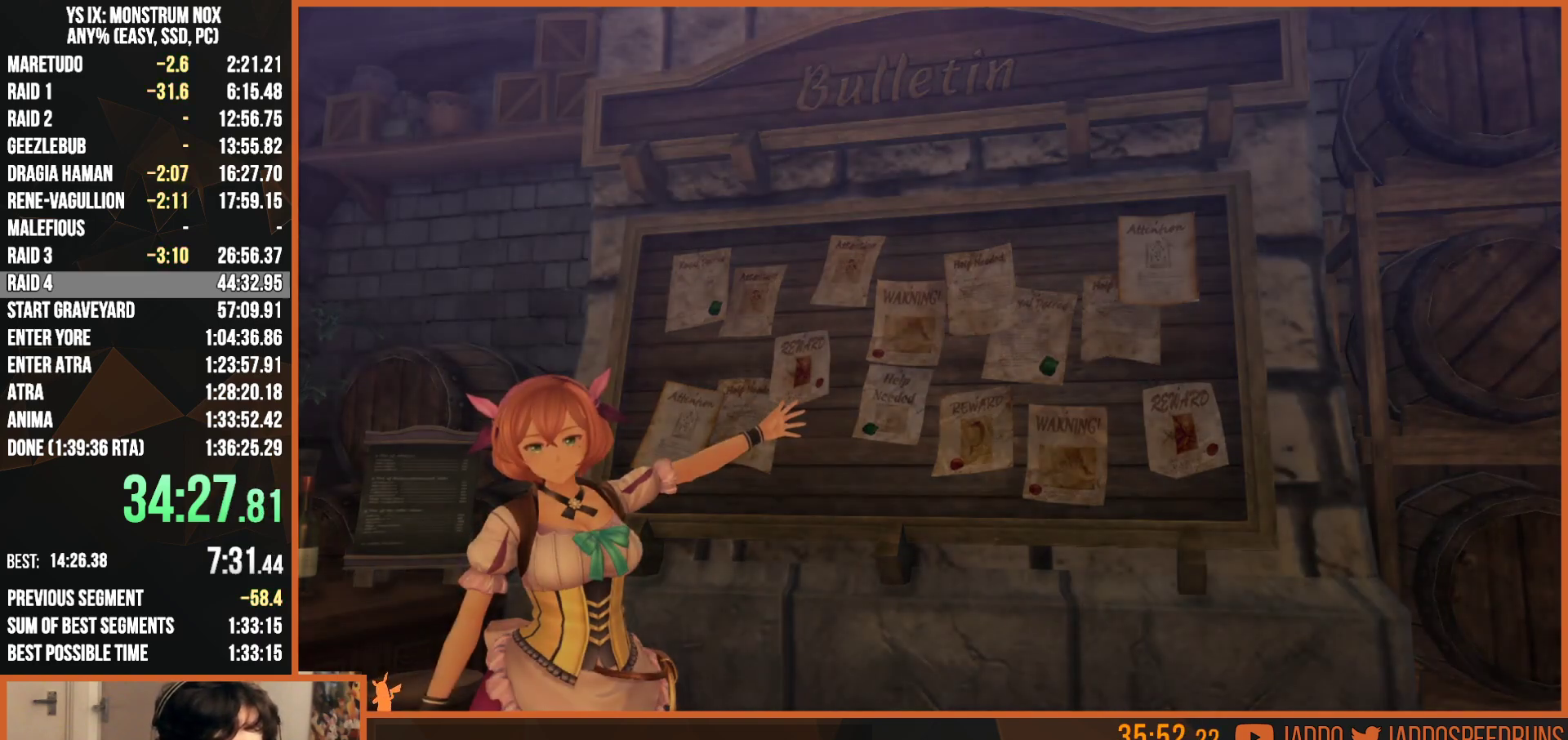
{"buttons": ["R1"], "left_stick": "center", "right_stick": "center", "button_events": [[17, "CIRCLE", "up"], [33, "CROSS", "down"], [100, "CROSS", "up"], [117, "CIRCLE", "down"], [150, "CIRCLE", "up"], [183, "CROSS", "down"], [233, "CROSS", "up"], [250, "CIRCLE", "down"], [300, "CIRCLE", "up"], [317, "CROSS", "down"], [500, "CROSS", "up"]]}
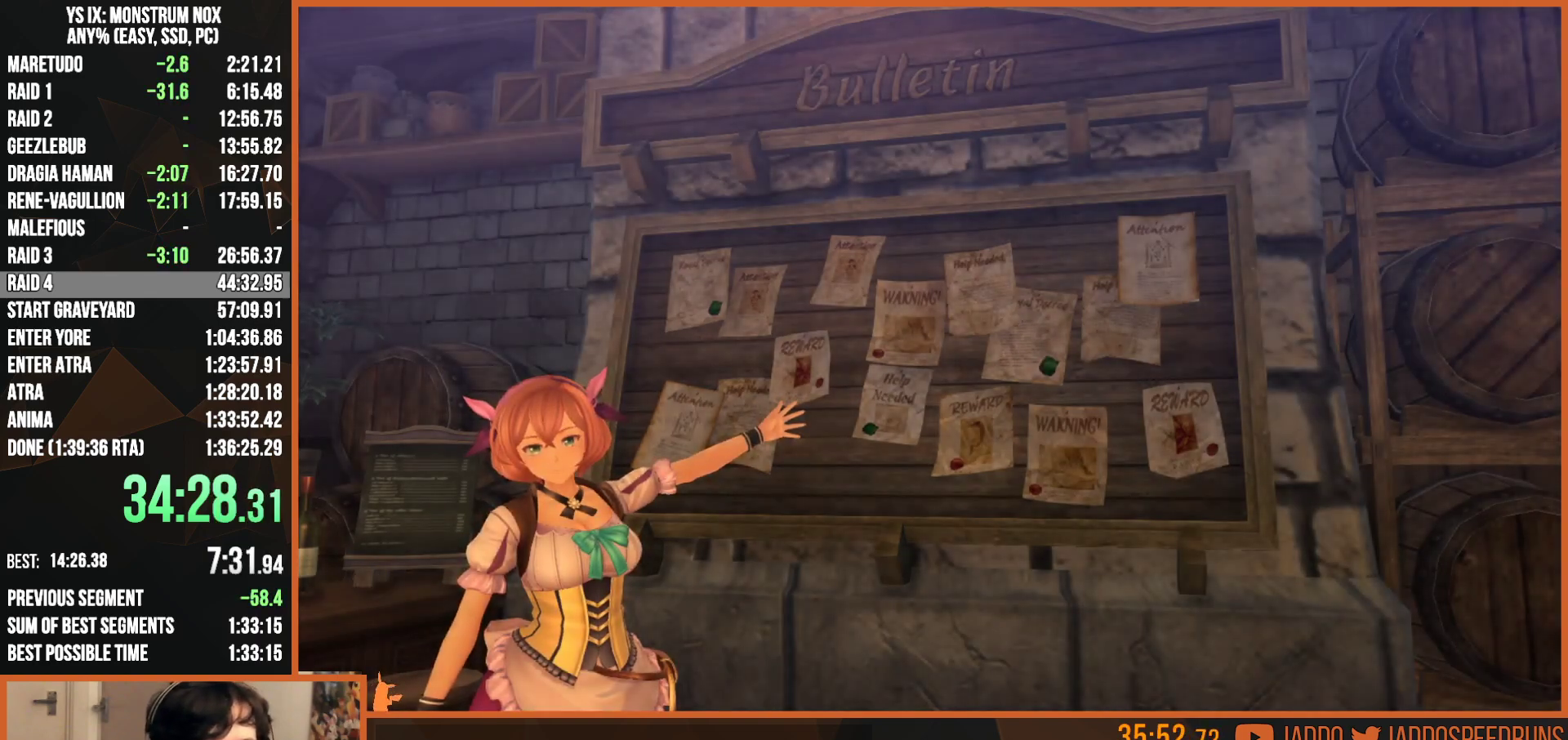
{"buttons": ["R1"], "left_stick": "center", "right_stick": "center", "button_events": [[17, "CIRCLE", "down"], [83, "CIRCLE", "up"], [167, "CROSS", "down"], [283, "CROSS", "up"], [300, "CIRCLE", "down"], [367, "CIRCLE", "up"]]}
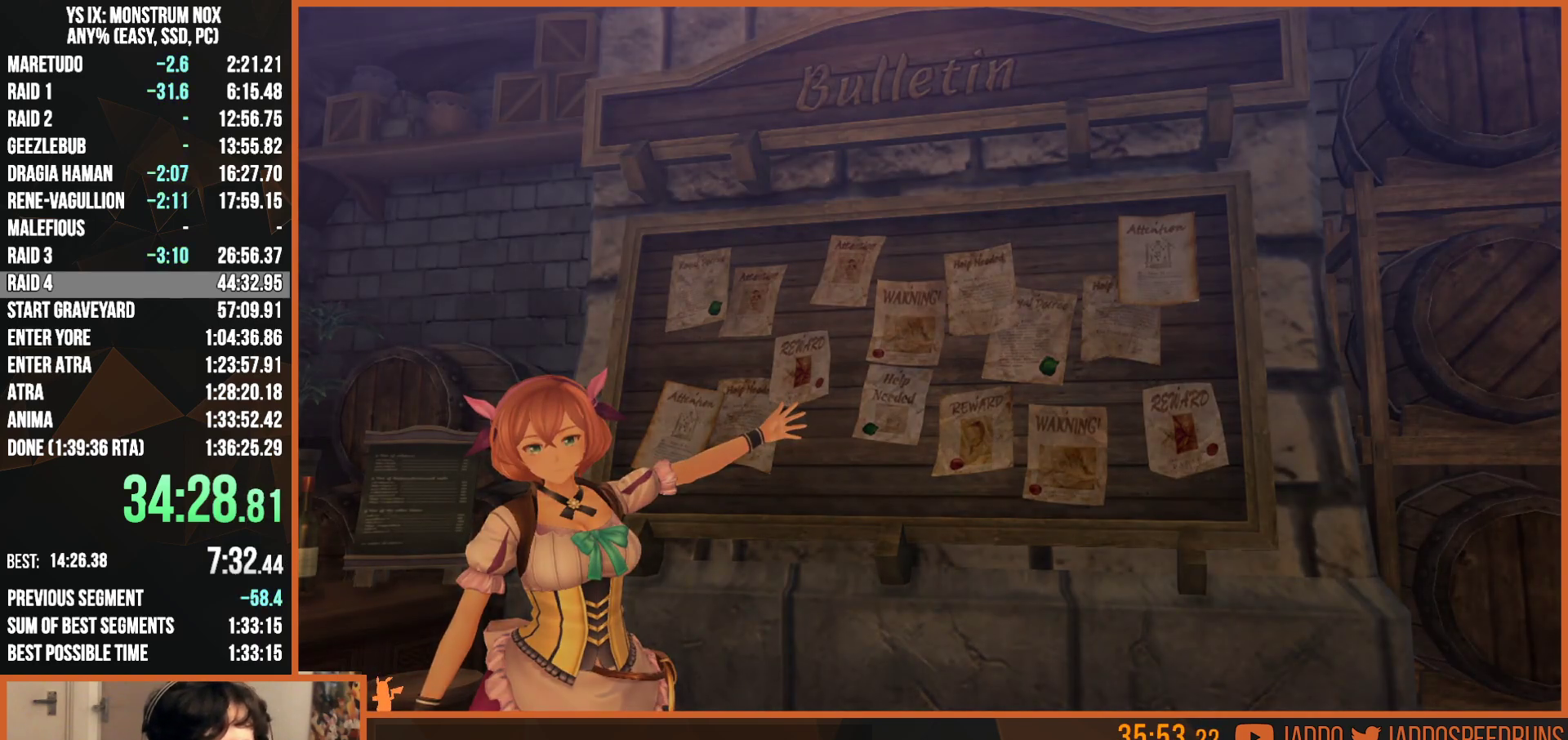
{"buttons": ["R1"], "left_stick": "center", "right_stick": "center", "button_events": [[67, "CIRCLE", "down"], [200, "CIRCLE", "up"]]}
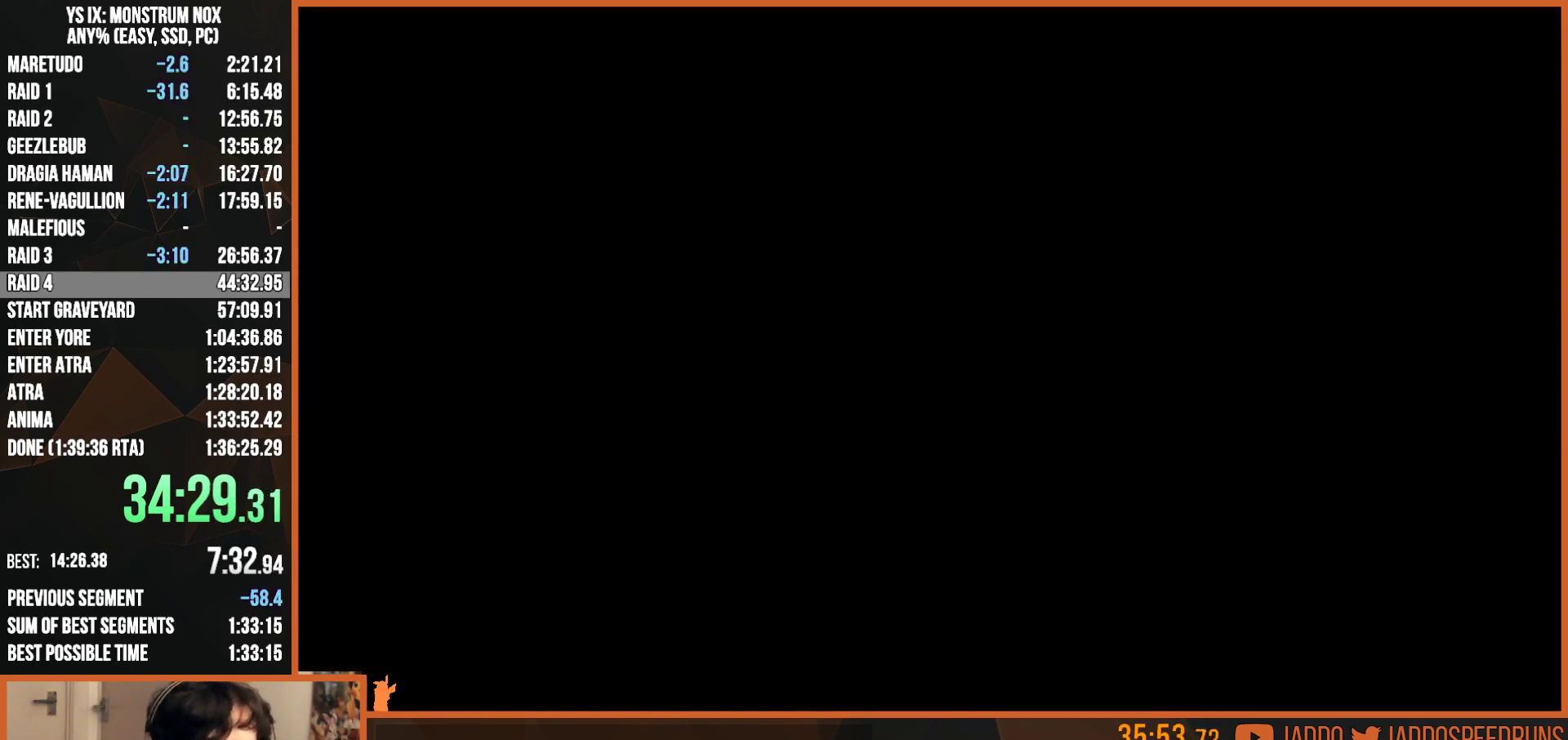
{"buttons": ["R1"], "left_stick": "center", "right_stick": "center", "button_events": []}
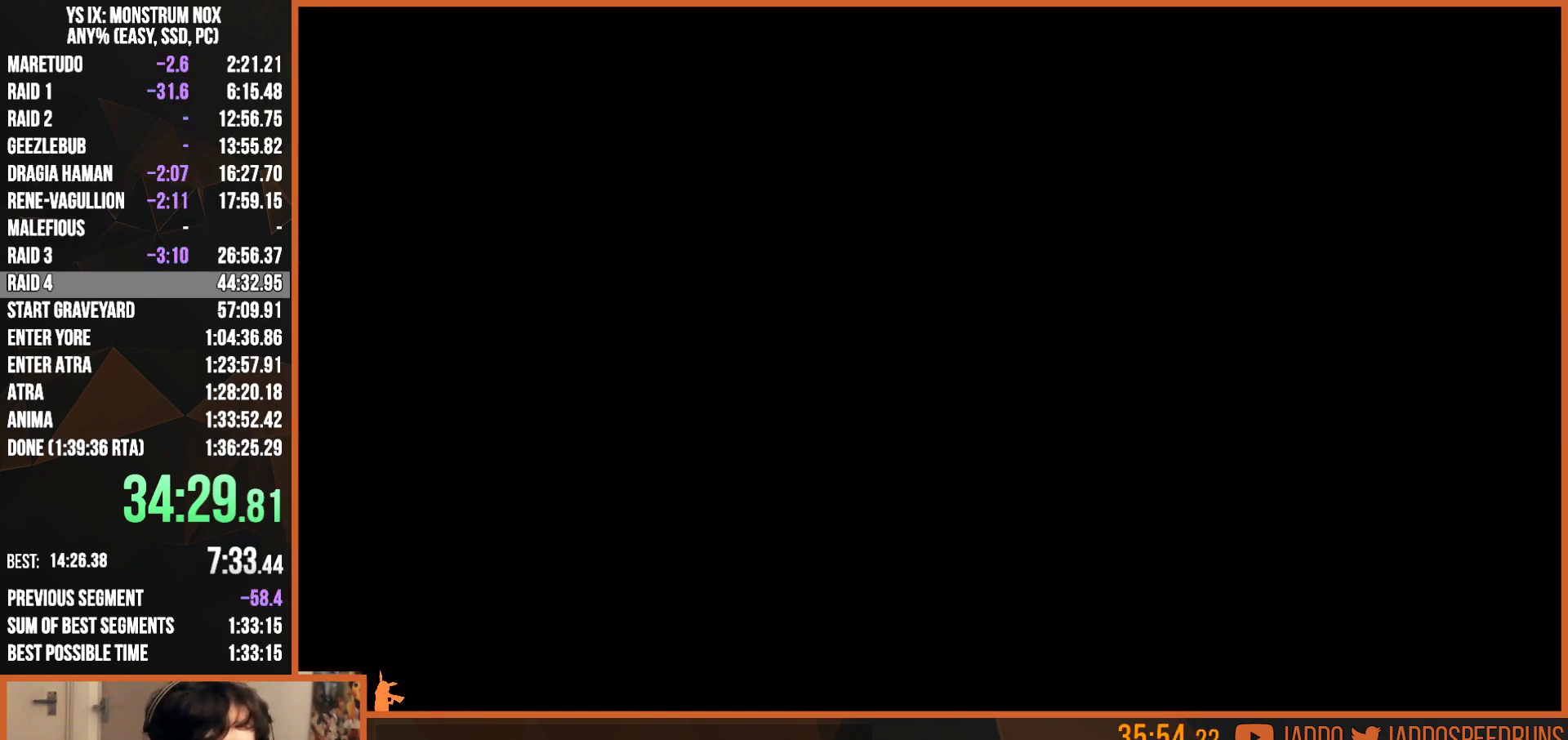
{"buttons": ["R1"], "left_stick": "center", "right_stick": "center", "button_events": []}